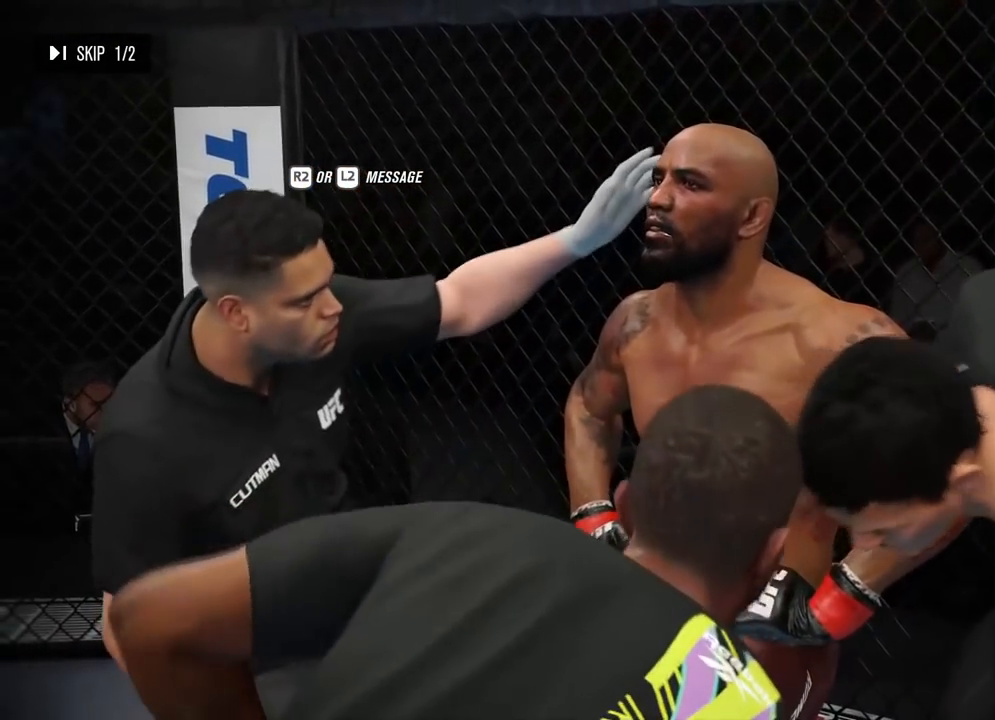
Gameplay with a controller (PlayStation layout); each line is a JSON object with the inputs held at the frame after it. "events" lists button and stick changes between this image and that frame as [ms after this image, input, new state], when the widget could be followed in between.
{"buttons": ["CROSS"], "left_stick": "center", "right_stick": "center", "events": [[417, "CROSS", "down"]]}
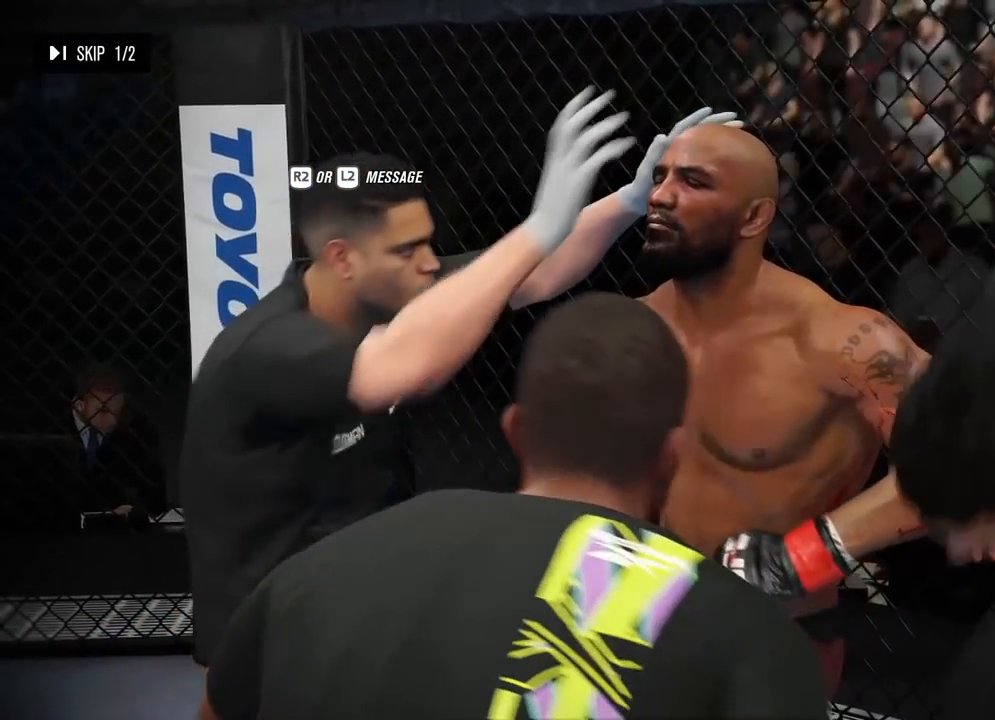
{"buttons": [], "left_stick": "center", "right_stick": "center", "events": [[67, "CROSS", "up"]]}
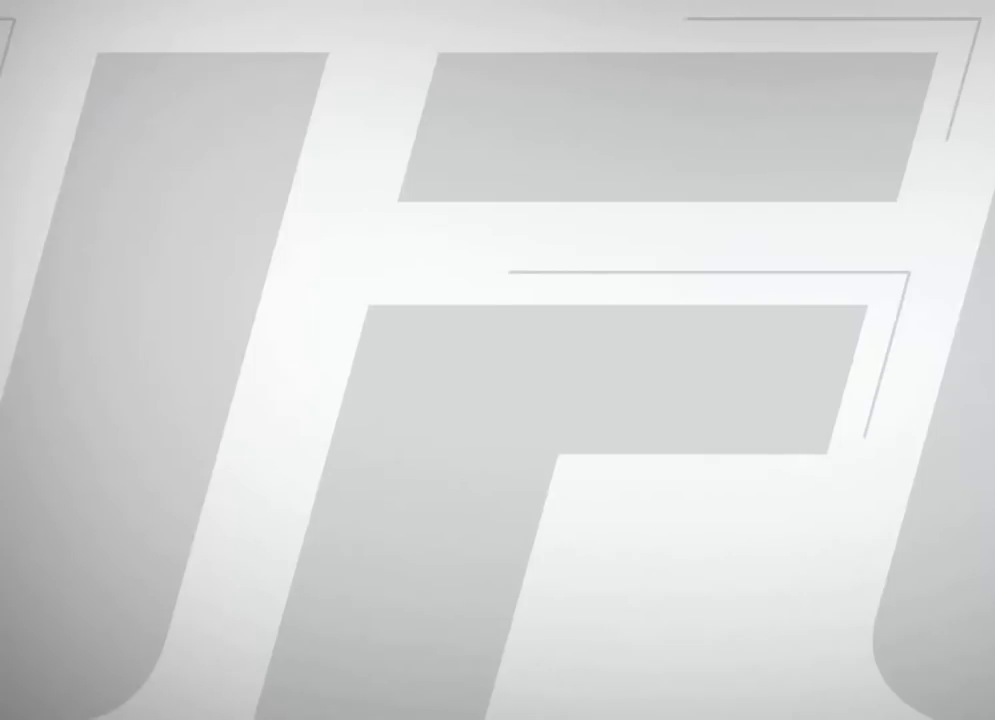
{"buttons": [], "left_stick": "center", "right_stick": "center", "events": []}
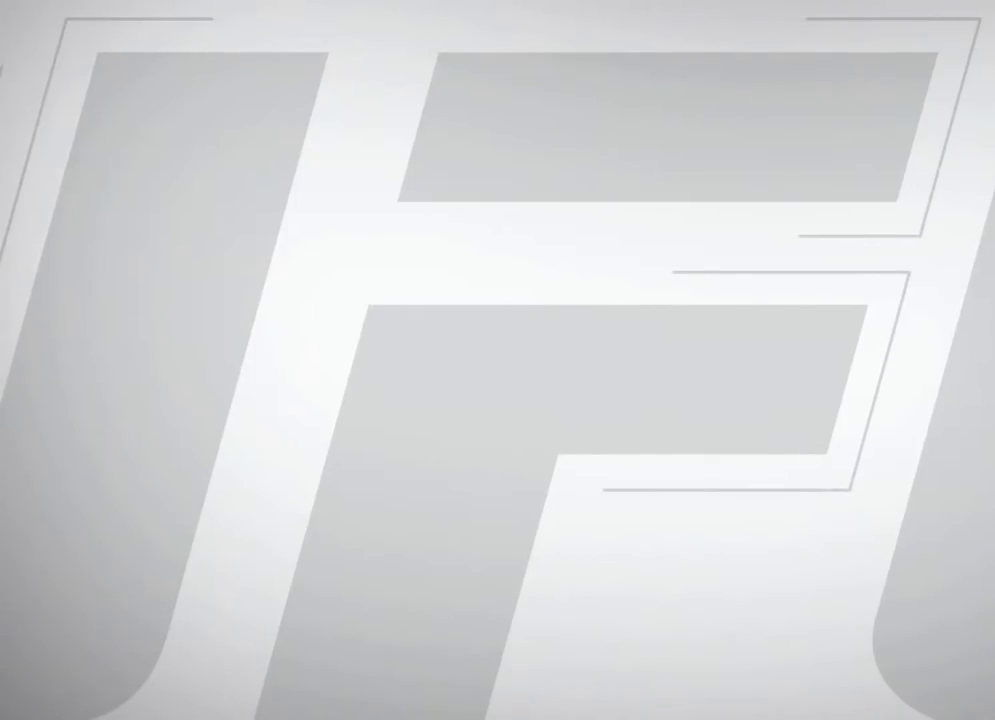
{"buttons": [], "left_stick": "center", "right_stick": "center", "events": []}
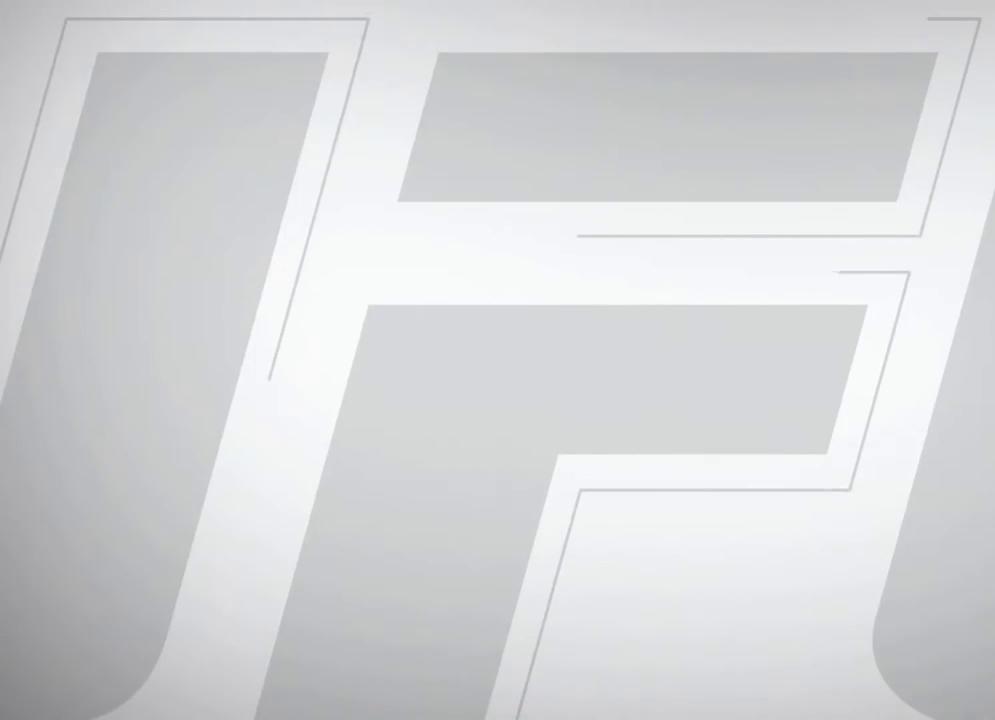
{"buttons": [], "left_stick": "center", "right_stick": "center", "events": []}
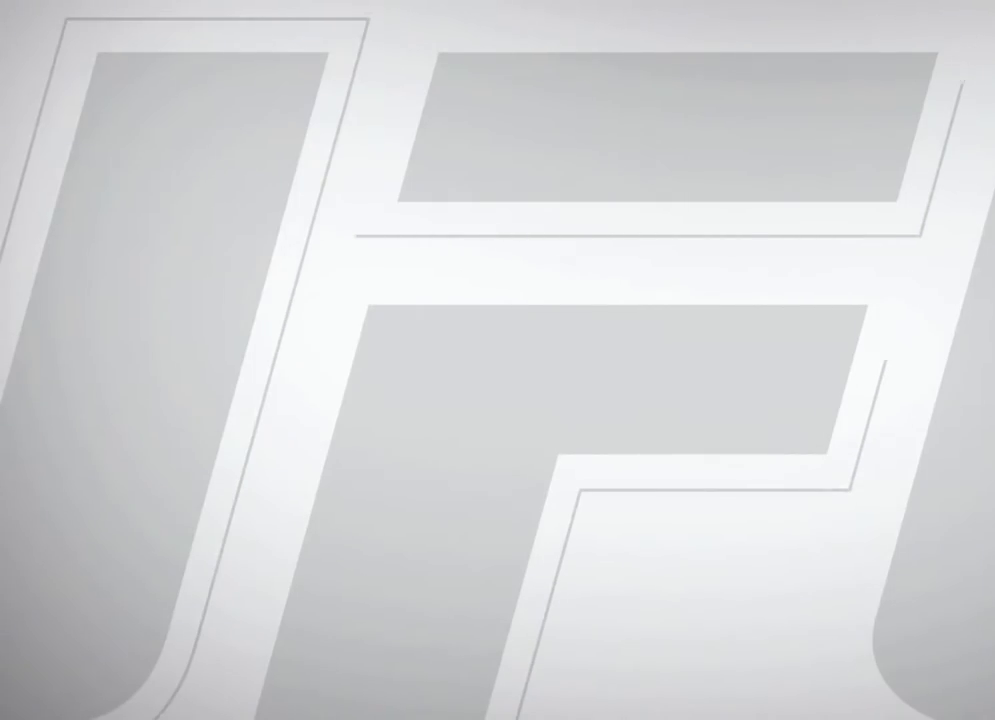
{"buttons": [], "left_stick": "center", "right_stick": "center", "events": [[217, "CROSS", "down"], [350, "CROSS", "up"]]}
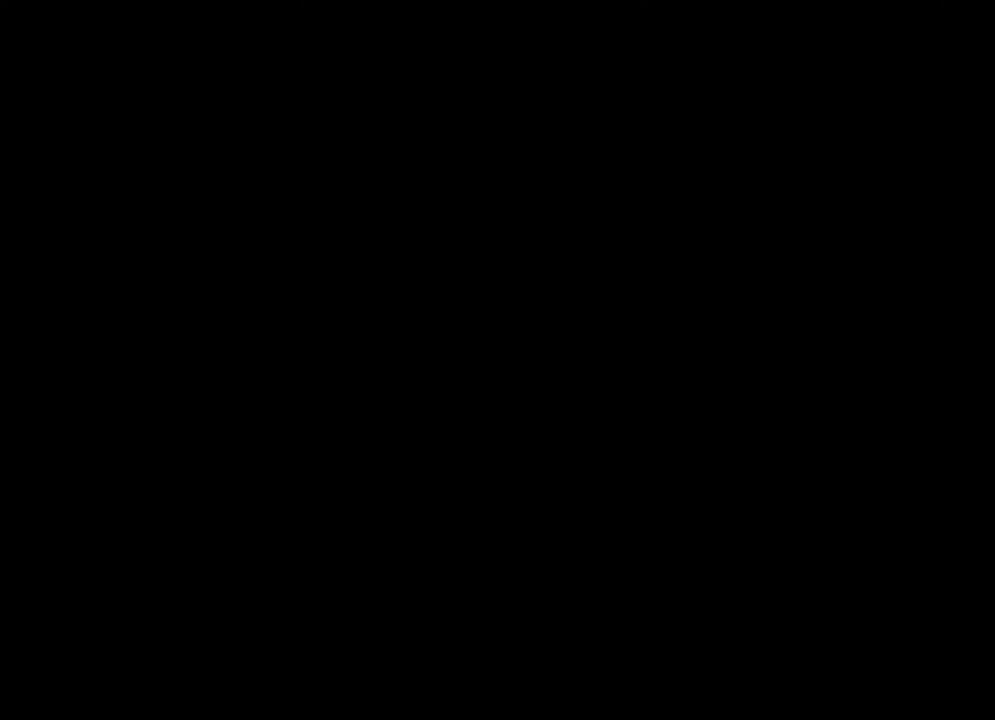
{"buttons": [], "left_stick": "center", "right_stick": "center", "events": [[50, "CROSS", "down"], [133, "CROSS", "up"]]}
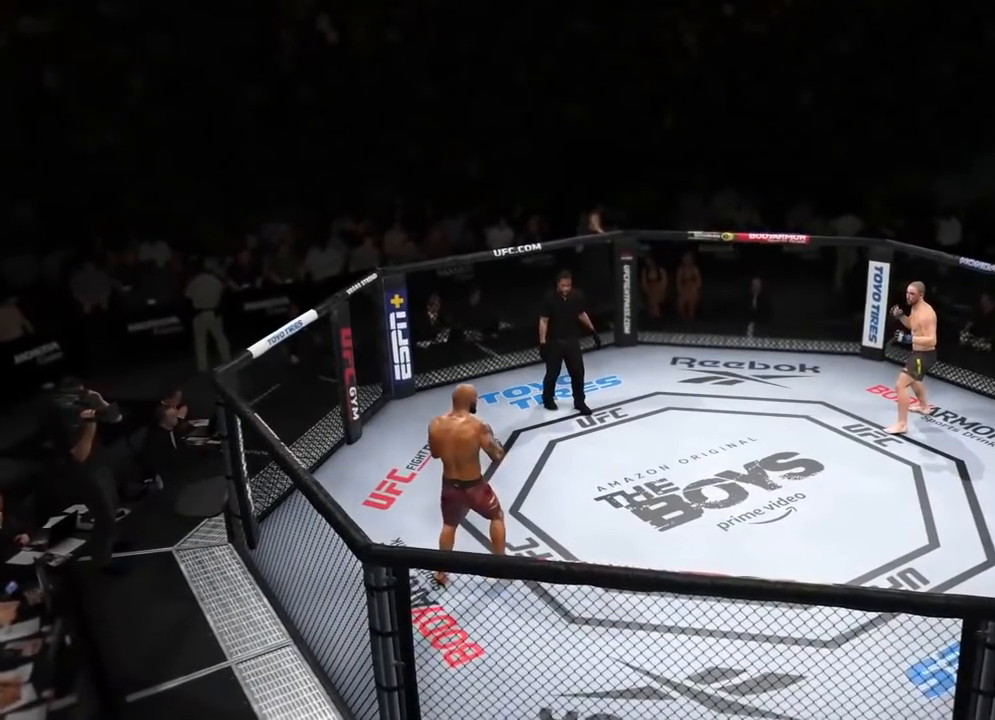
{"buttons": [], "left_stick": "center", "right_stick": "center", "events": []}
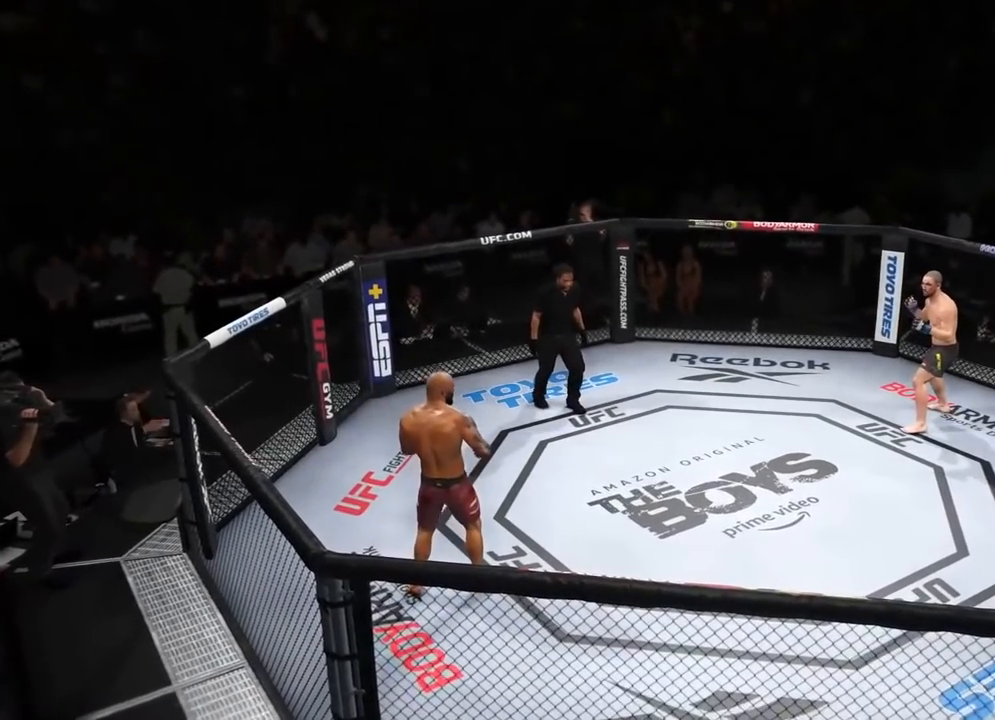
{"buttons": [], "left_stick": "center", "right_stick": "center", "events": []}
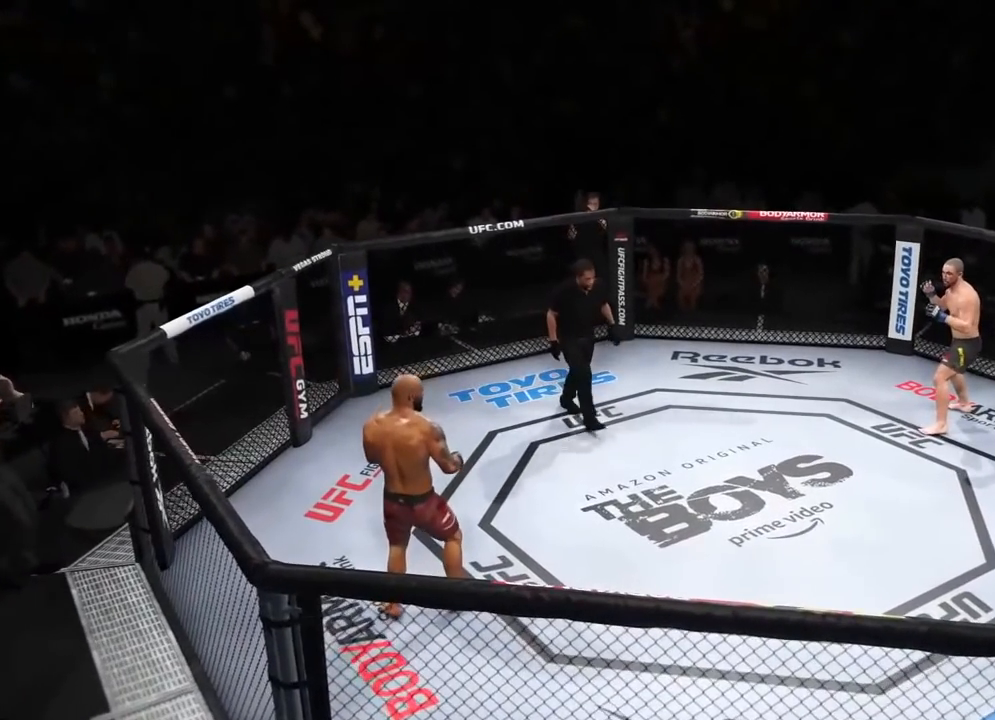
{"buttons": [], "left_stick": "center", "right_stick": "center", "events": []}
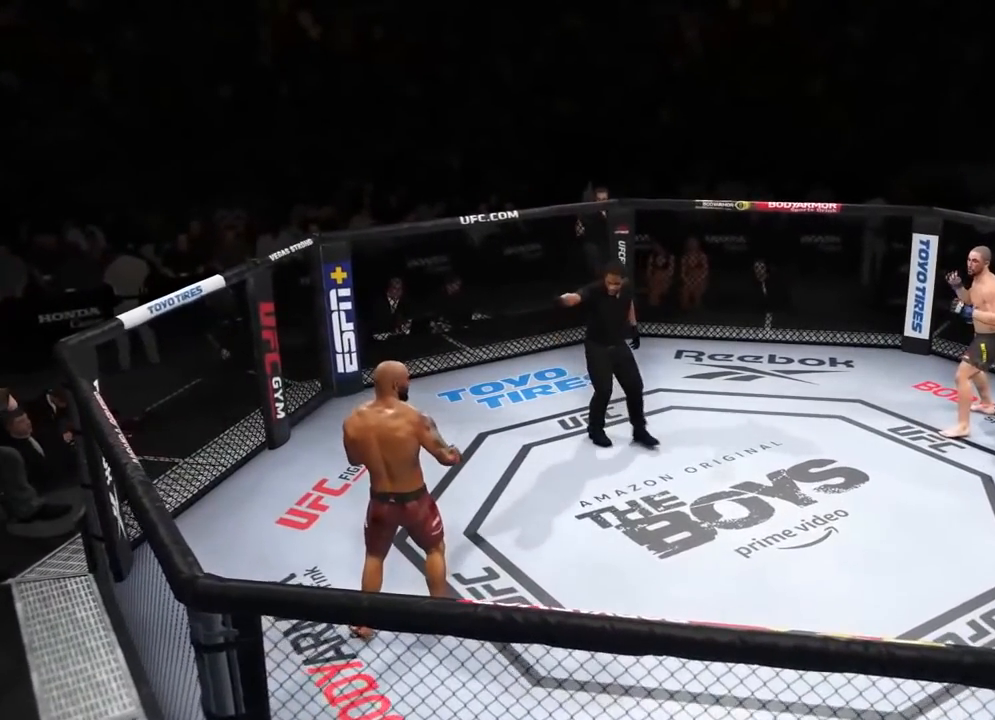
{"buttons": [], "left_stick": "up-right", "right_stick": "center", "events": [[133, "left_stick", "up-right"], [317, "R2", "down"], [500, "R2", "up"]]}
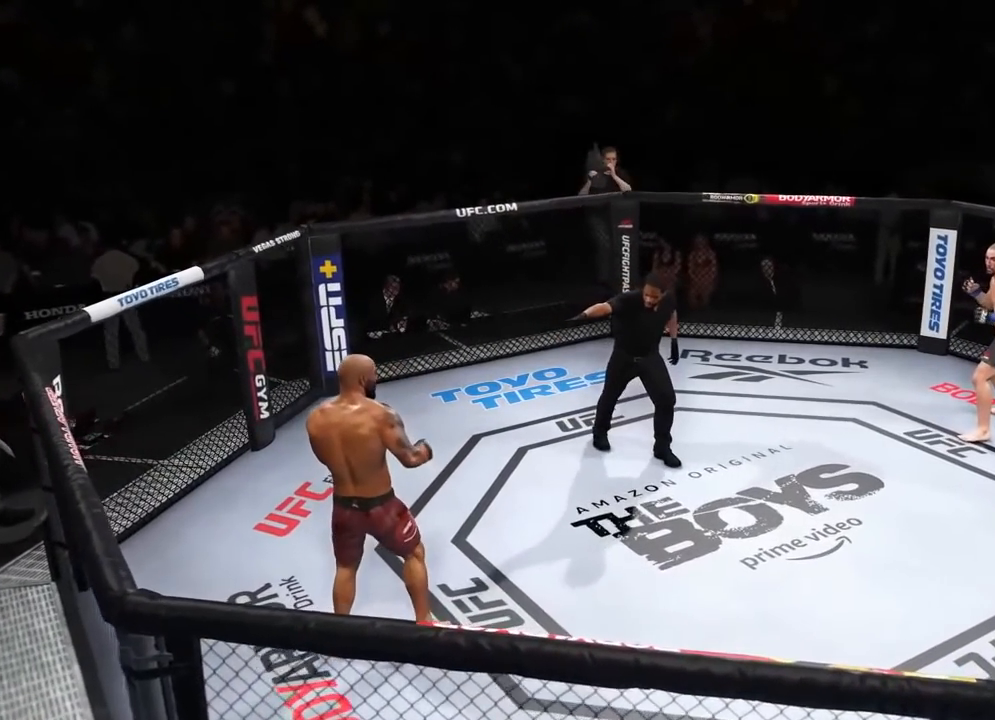
{"buttons": [], "left_stick": "up-right", "right_stick": "center", "events": [[351, "left_stick", "center"], [467, "left_stick", "up-right"]]}
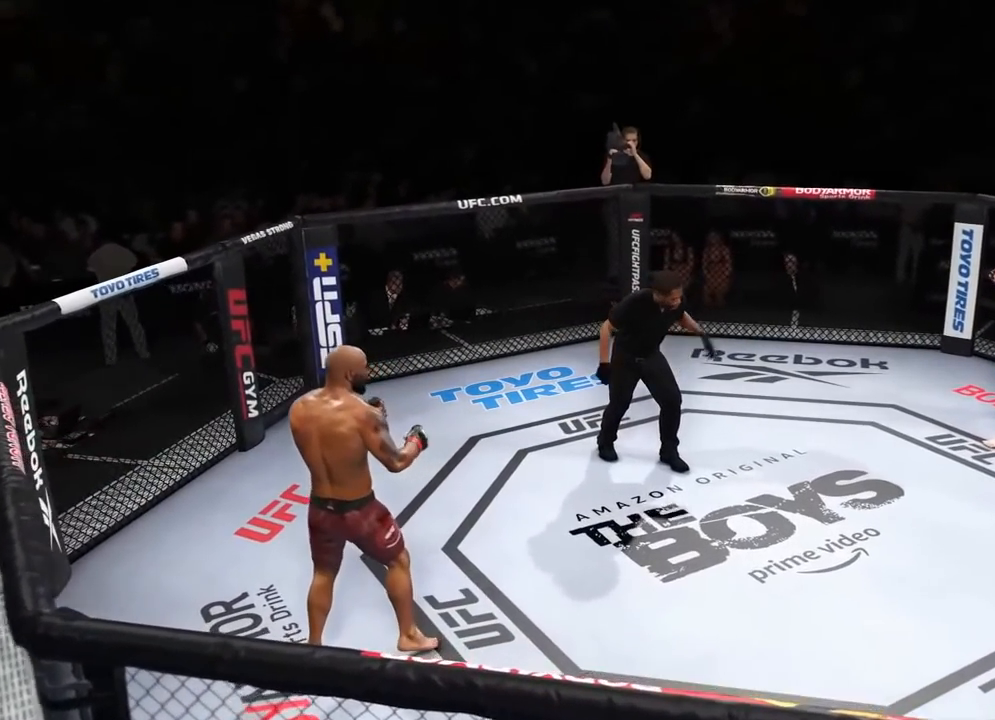
{"buttons": ["R2"], "left_stick": "up-right", "right_stick": "center", "events": [[483, "R2", "down"]]}
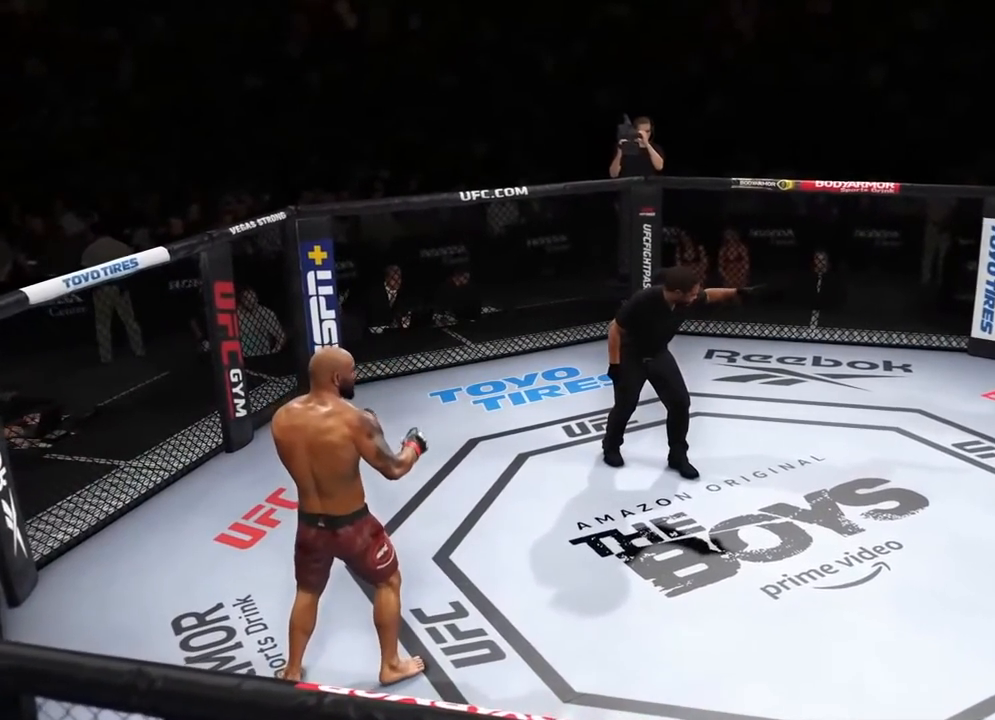
{"buttons": ["R2"], "left_stick": "up-right", "right_stick": "center", "events": []}
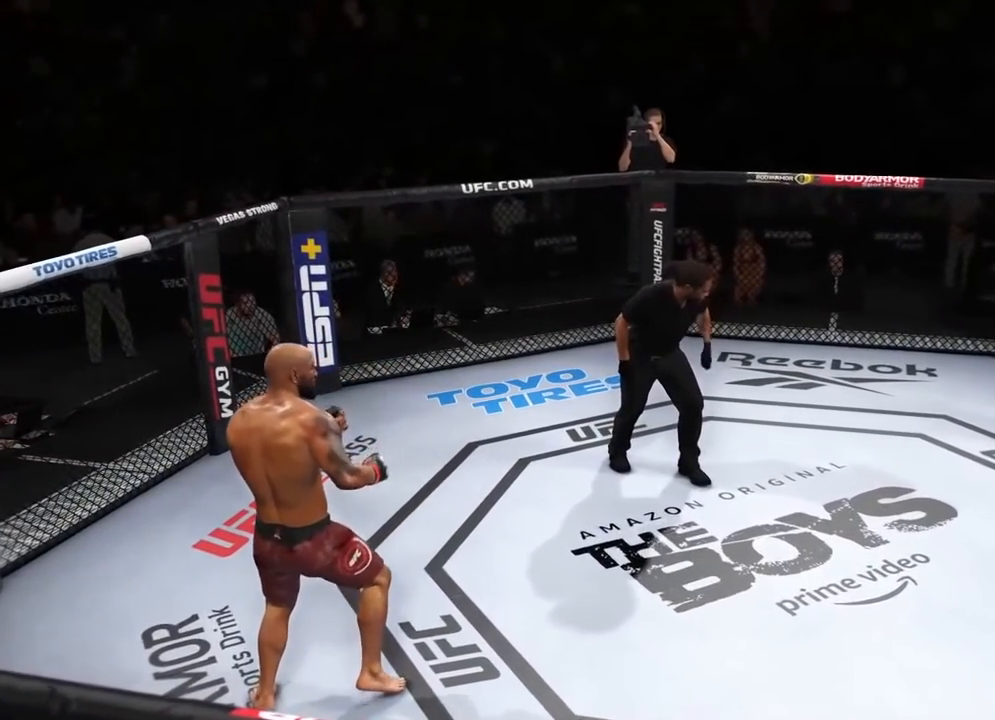
{"buttons": [], "left_stick": "up-right", "right_stick": "center", "events": [[200, "R2", "up"]]}
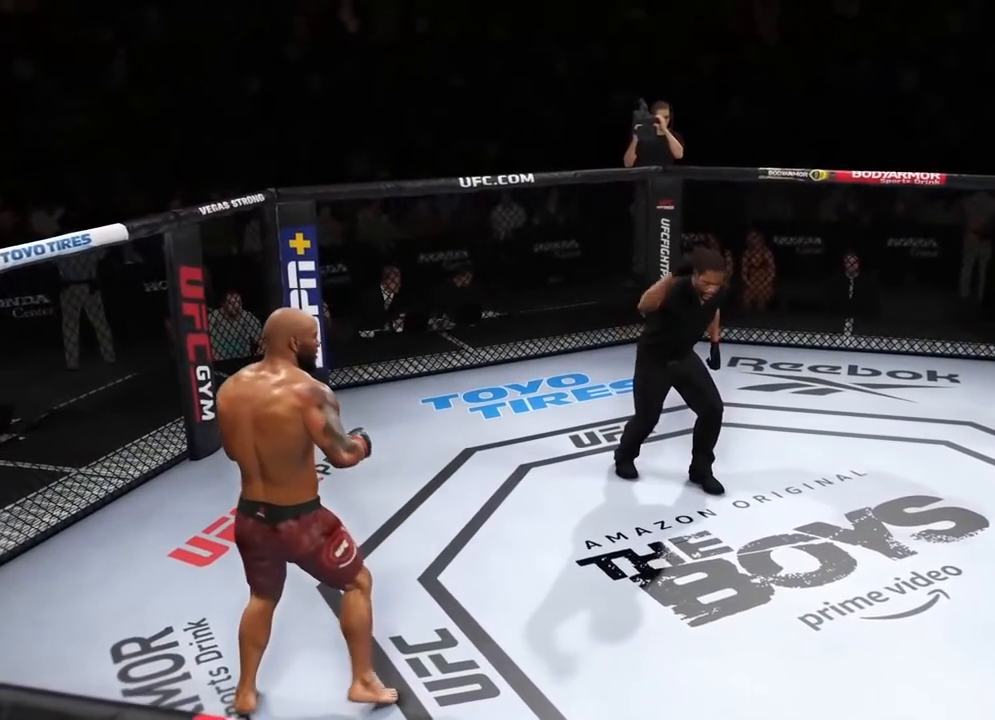
{"buttons": [], "left_stick": "up-right", "right_stick": "center", "events": []}
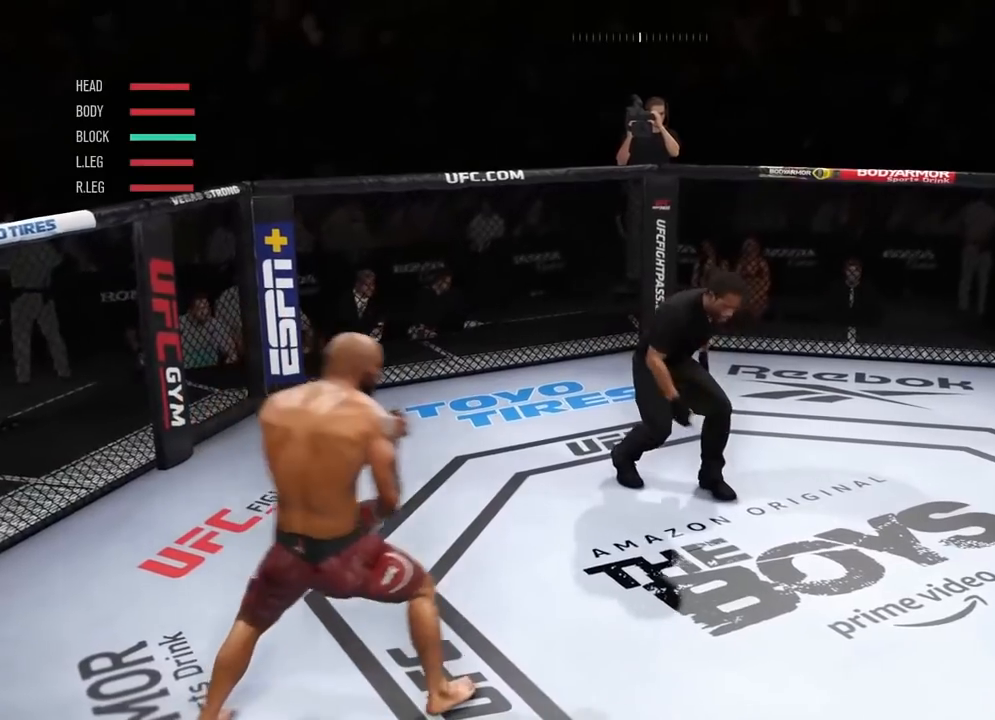
{"buttons": [], "left_stick": "up-right", "right_stick": "center", "events": []}
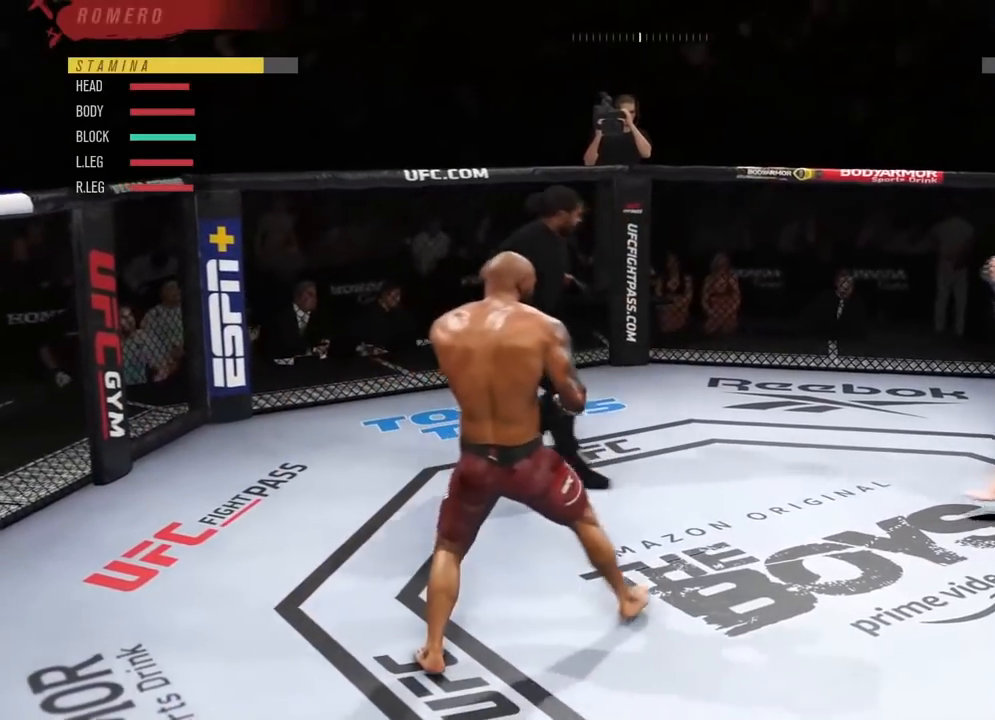
{"buttons": [], "left_stick": "right", "right_stick": "center", "events": [[284, "left_stick", "right"]]}
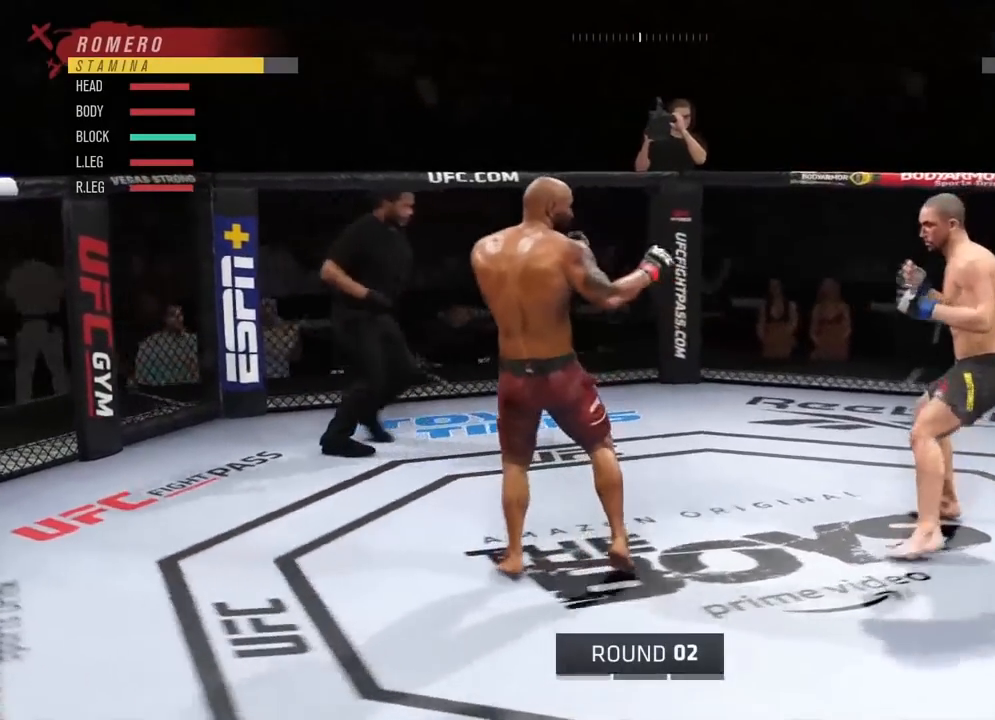
{"buttons": [], "left_stick": "right", "right_stick": "down-right", "events": [[66, "L2", "down"], [200, "R2", "down"], [300, "L2", "up"], [417, "R2", "up"], [483, "right_stick", "down-right"]]}
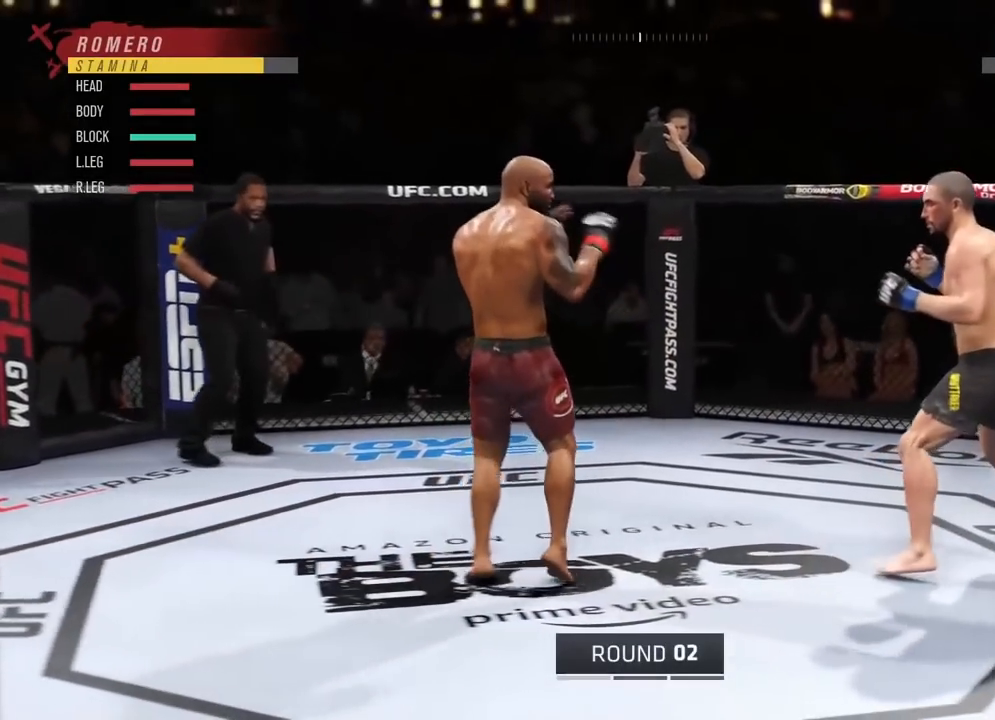
{"buttons": ["L1"], "left_stick": "right", "right_stick": "center", "events": [[151, "right_stick", "center"], [384, "SQUARE", "down"], [484, "L1", "down"], [484, "SQUARE", "up"]]}
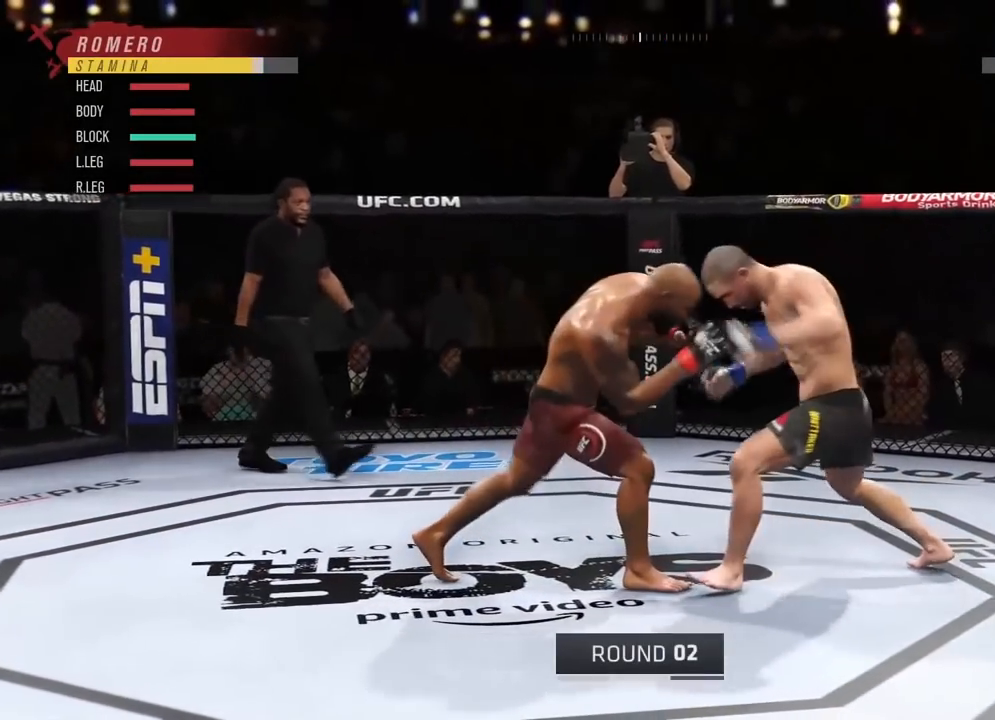
{"buttons": ["L2"], "left_stick": "left", "right_stick": "center", "events": [[117, "TRIANGLE", "down"], [183, "L1", "up"], [183, "TRIANGLE", "up"], [467, "L1", "down"], [467, "L2", "down"], [467, "left_stick", "left"], [484, "L1", "up"]]}
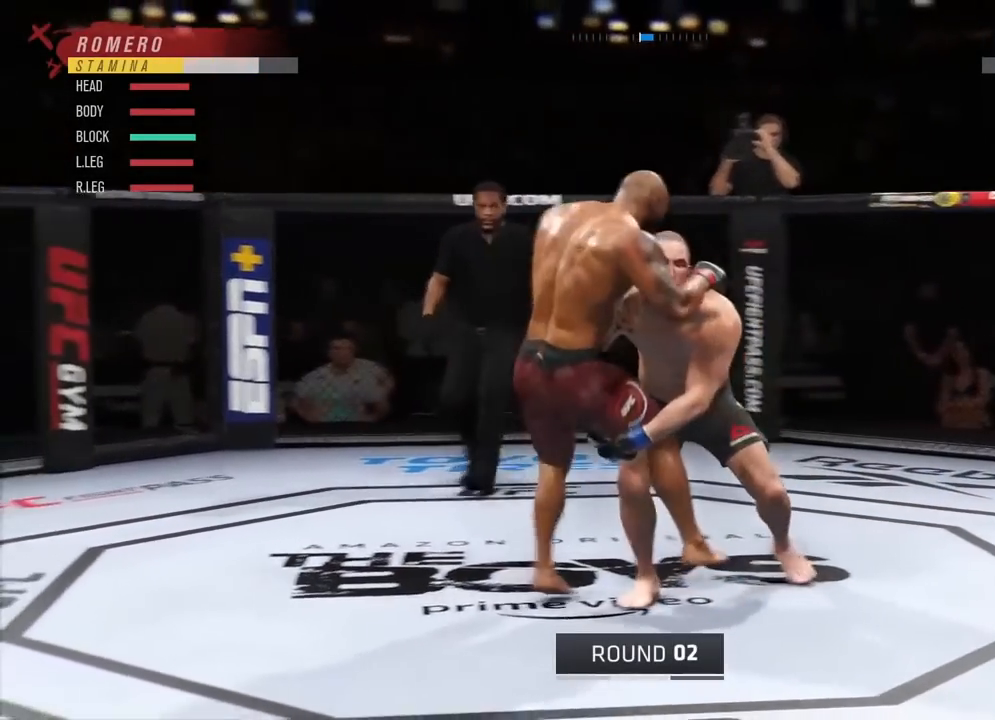
{"buttons": ["L2", "R2"], "left_stick": "left", "right_stick": "center", "events": [[51, "R2", "down"]]}
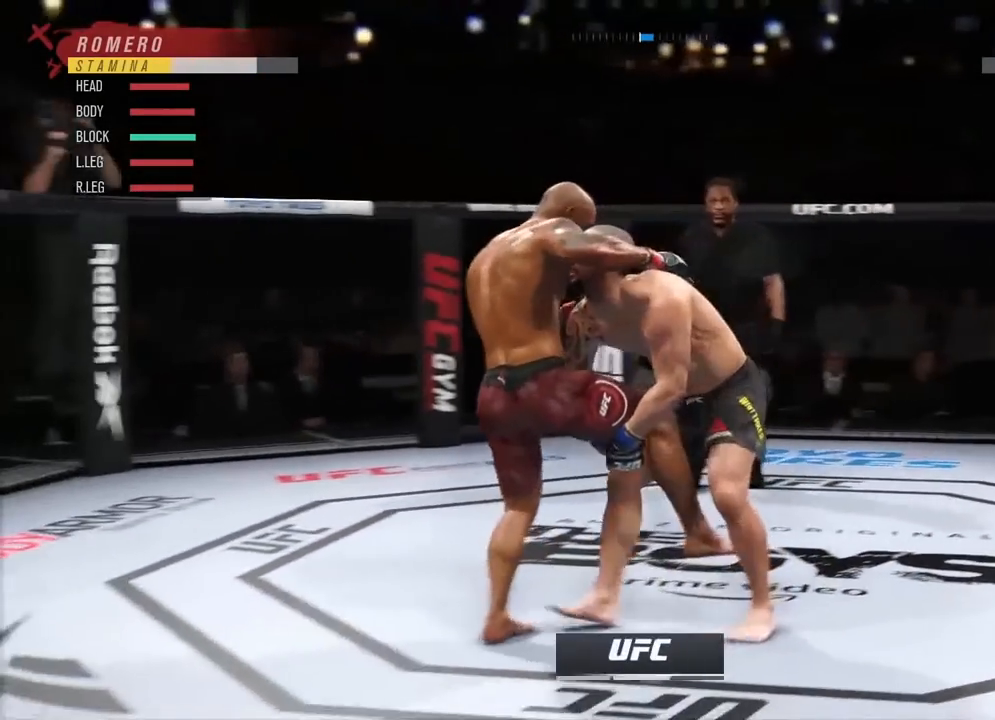
{"buttons": ["L2", "R2"], "left_stick": "left", "right_stick": "center", "events": []}
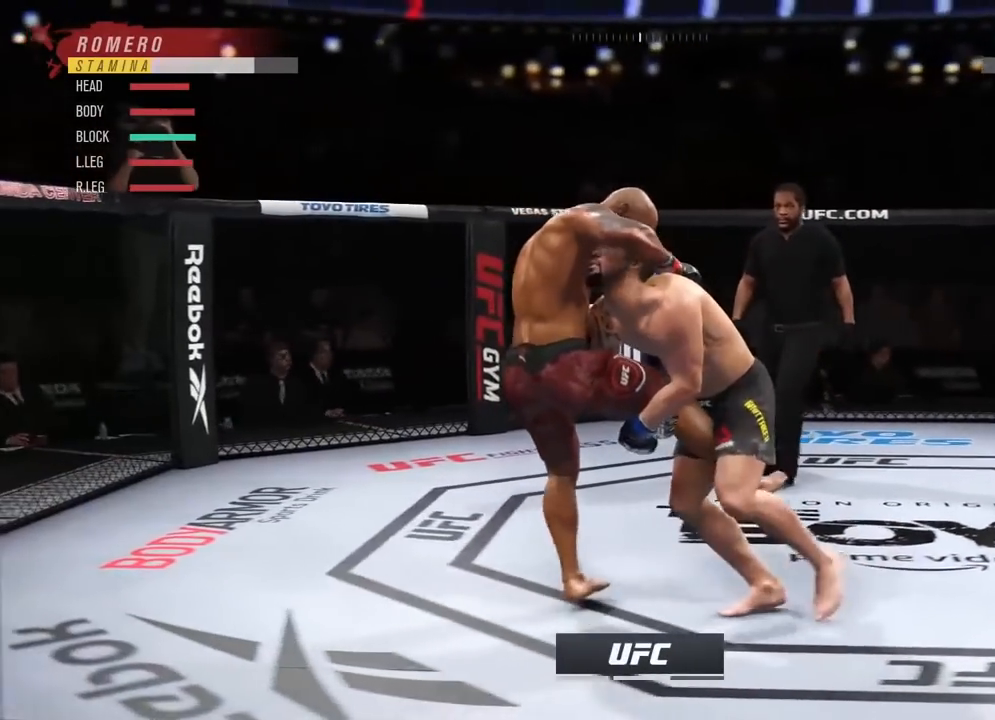
{"buttons": [], "left_stick": "left", "right_stick": "center", "events": [[468, "L2", "up"], [468, "R2", "up"]]}
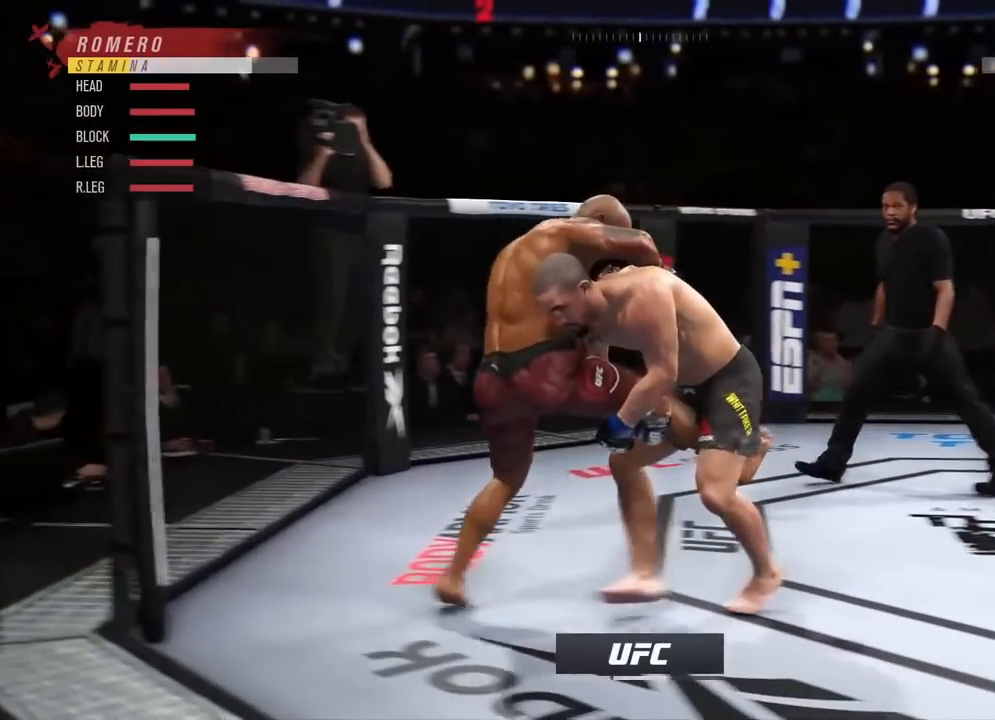
{"buttons": [], "left_stick": "left", "right_stick": "center", "events": [[183, "L2", "down"], [183, "R2", "down"], [417, "L2", "up"], [417, "R2", "up"]]}
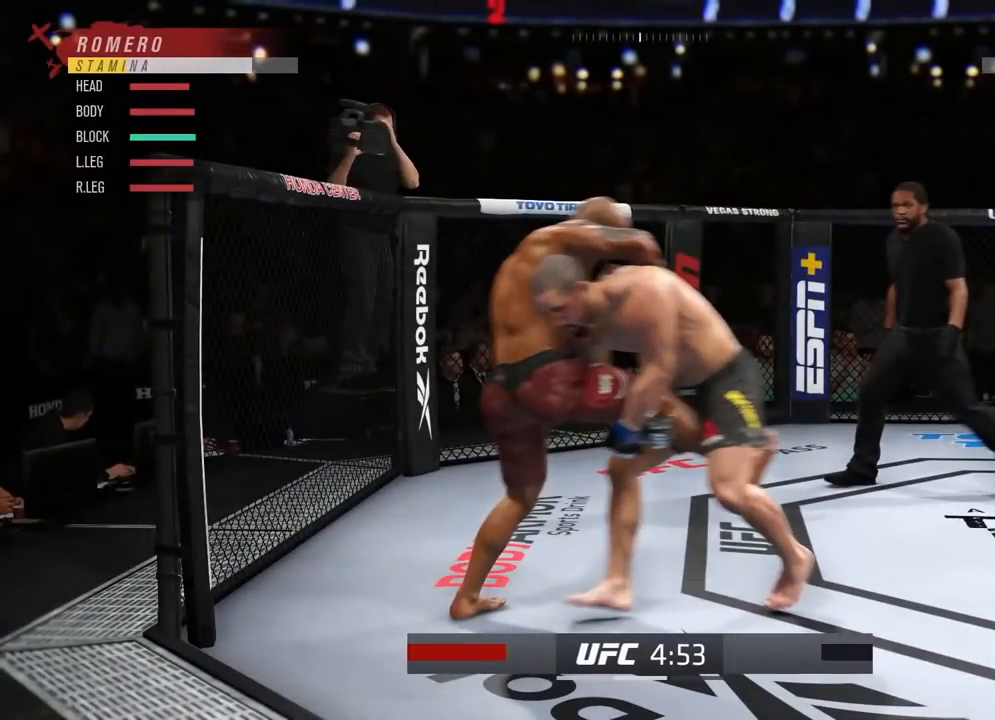
{"buttons": ["L2", "R2"], "left_stick": "left", "right_stick": "center", "events": [[284, "L2", "down"], [284, "R2", "down"]]}
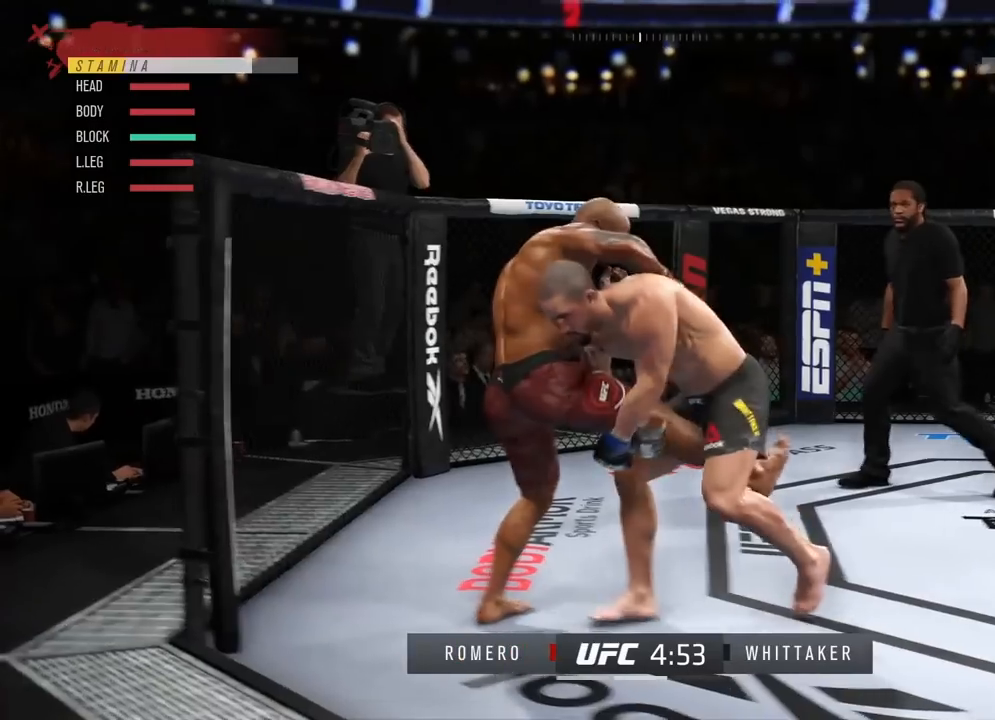
{"buttons": ["L2", "R2"], "left_stick": "left", "right_stick": "center", "events": []}
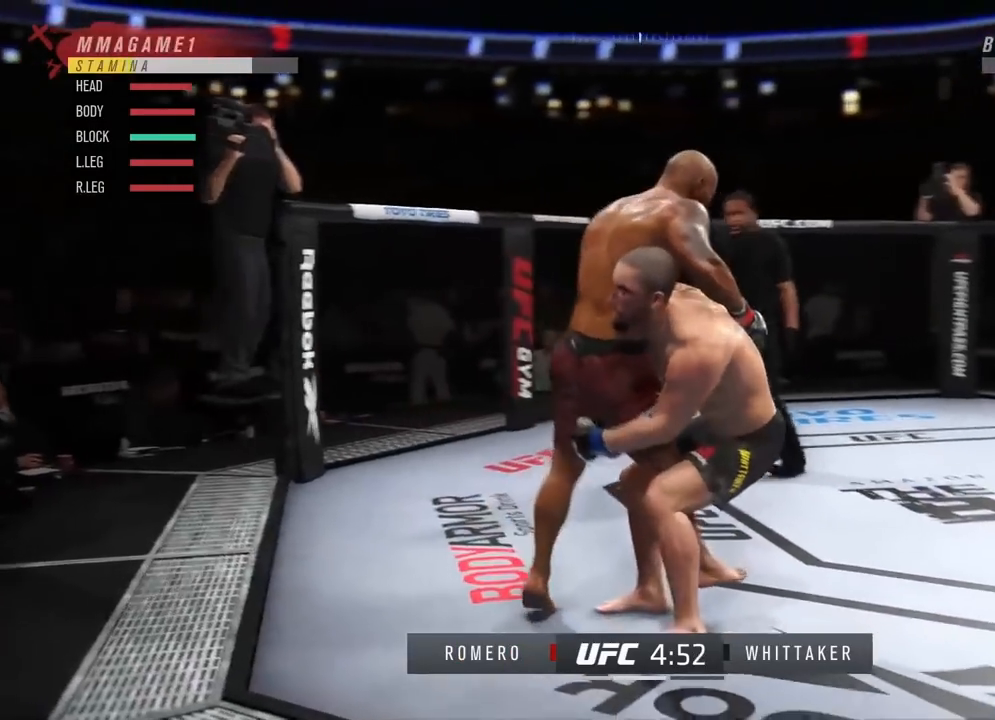
{"buttons": ["L2", "R2"], "left_stick": "left", "right_stick": "center", "events": []}
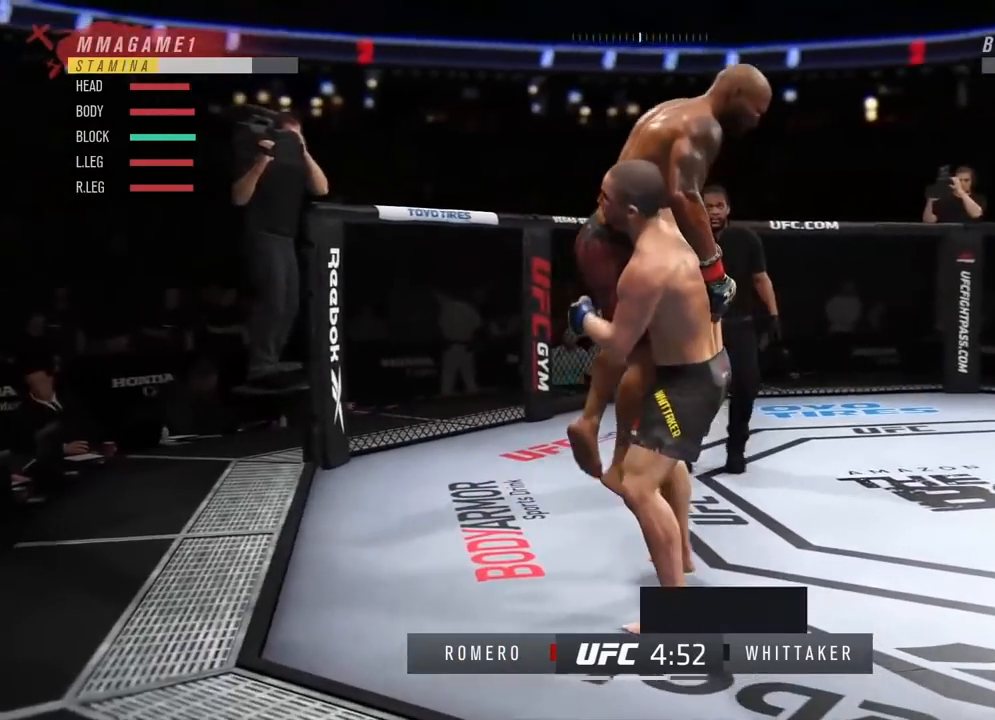
{"buttons": [], "left_stick": "center", "right_stick": "center", "events": [[17, "L2", "up"], [17, "R2", "up"], [17, "left_stick", "center"]]}
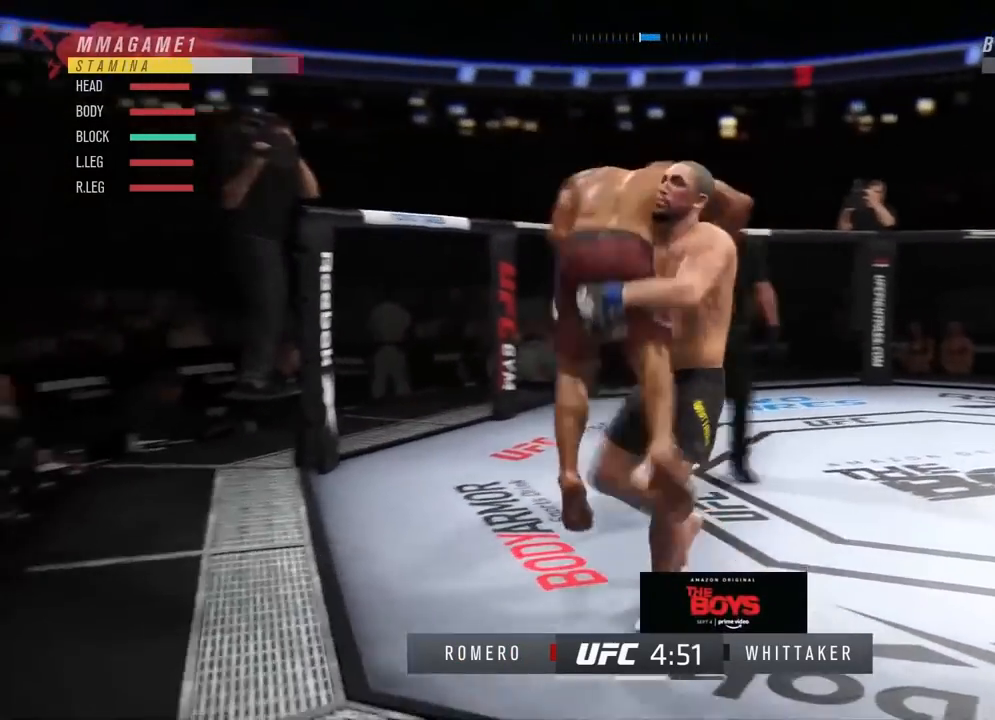
{"buttons": [], "left_stick": "center", "right_stick": "center", "events": []}
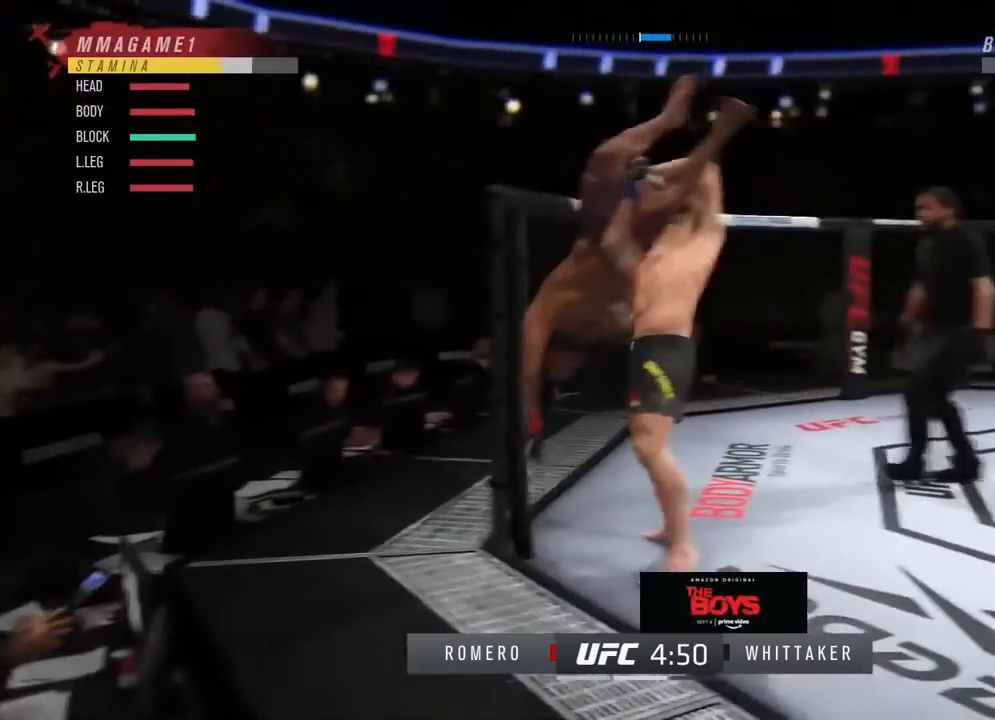
{"buttons": [], "left_stick": "center", "right_stick": "center", "events": []}